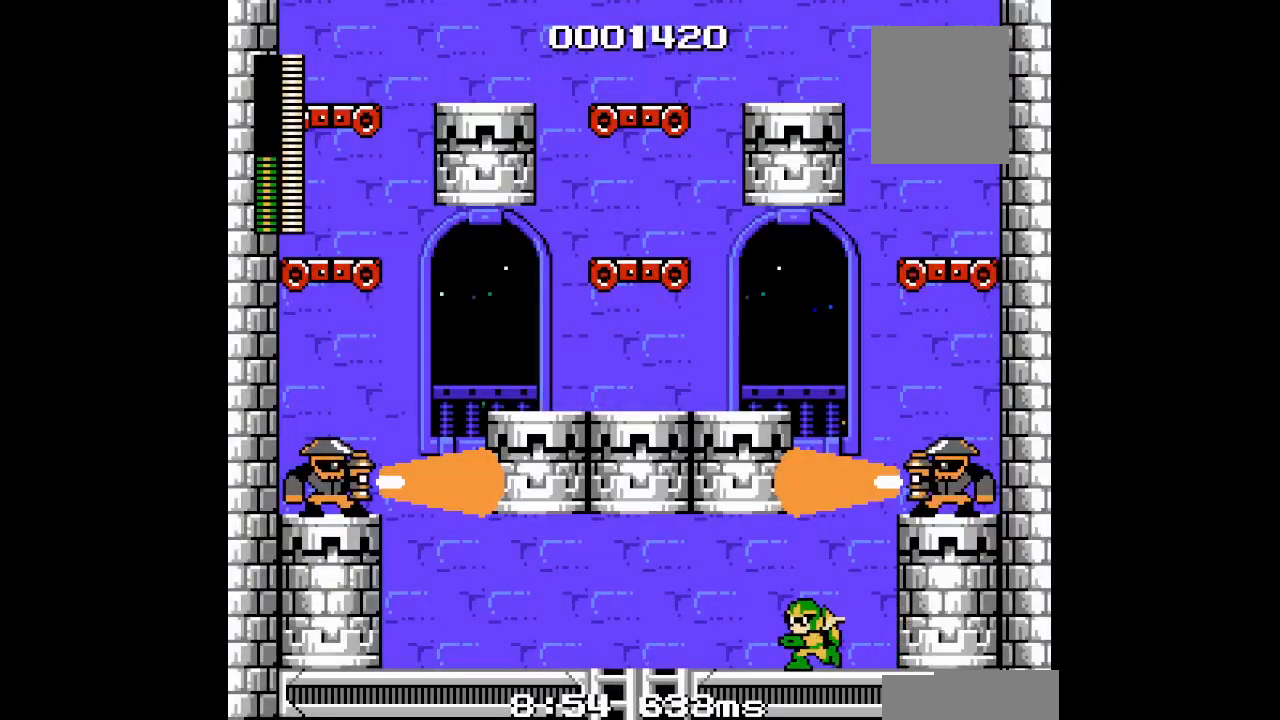
Gameplay with a controller; each line is a JSON object with the inputs held at the frame after it. "events" lists button and stick changes between this image and that frame as [ms after this image, input, new state], when the widget could be followed in between. Not read: A B CIRCLE CROSS DPAD_UP L2 L3 R2 R3 SELECT SQUARE START TRIANGLE X Y Z.
{"buttons": [], "events": [[233, "DPAD_LEFT", "up"], [250, "DPAD_RIGHT", "down"], [483, "DPAD_RIGHT", "up"]]}
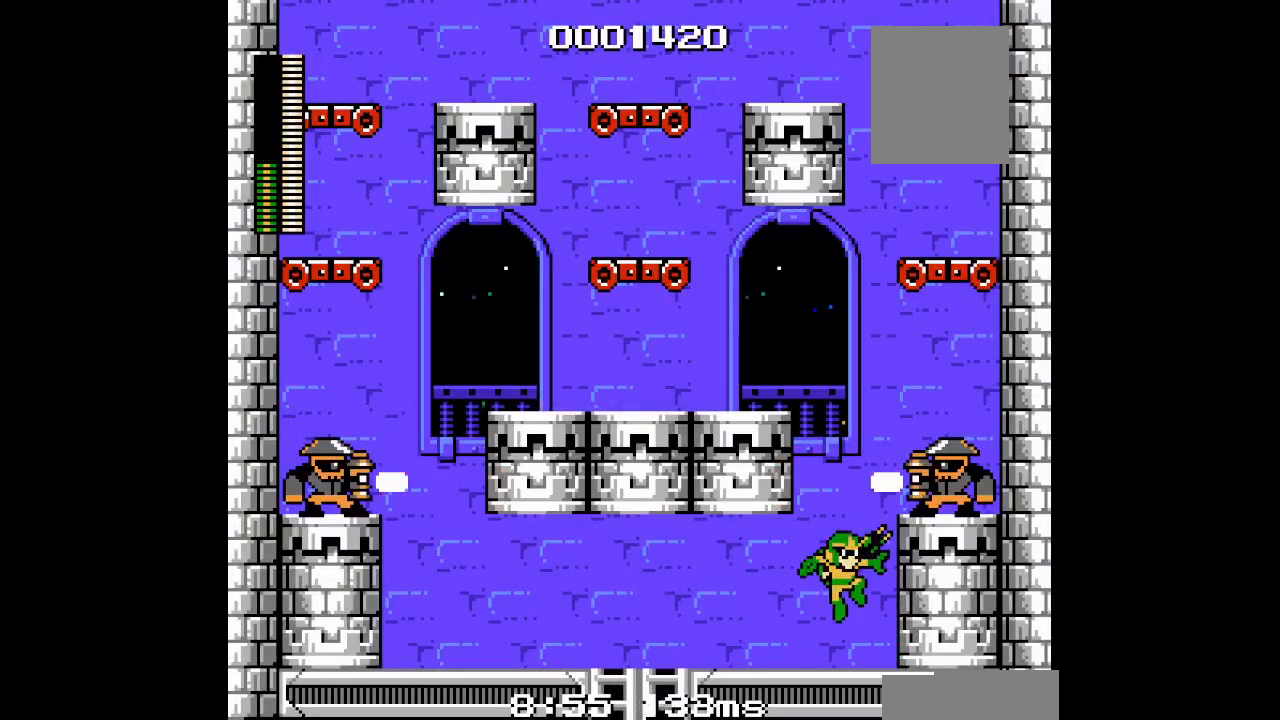
{"buttons": ["DPAD_LEFT"], "events": [[317, "DPAD_LEFT", "down"]]}
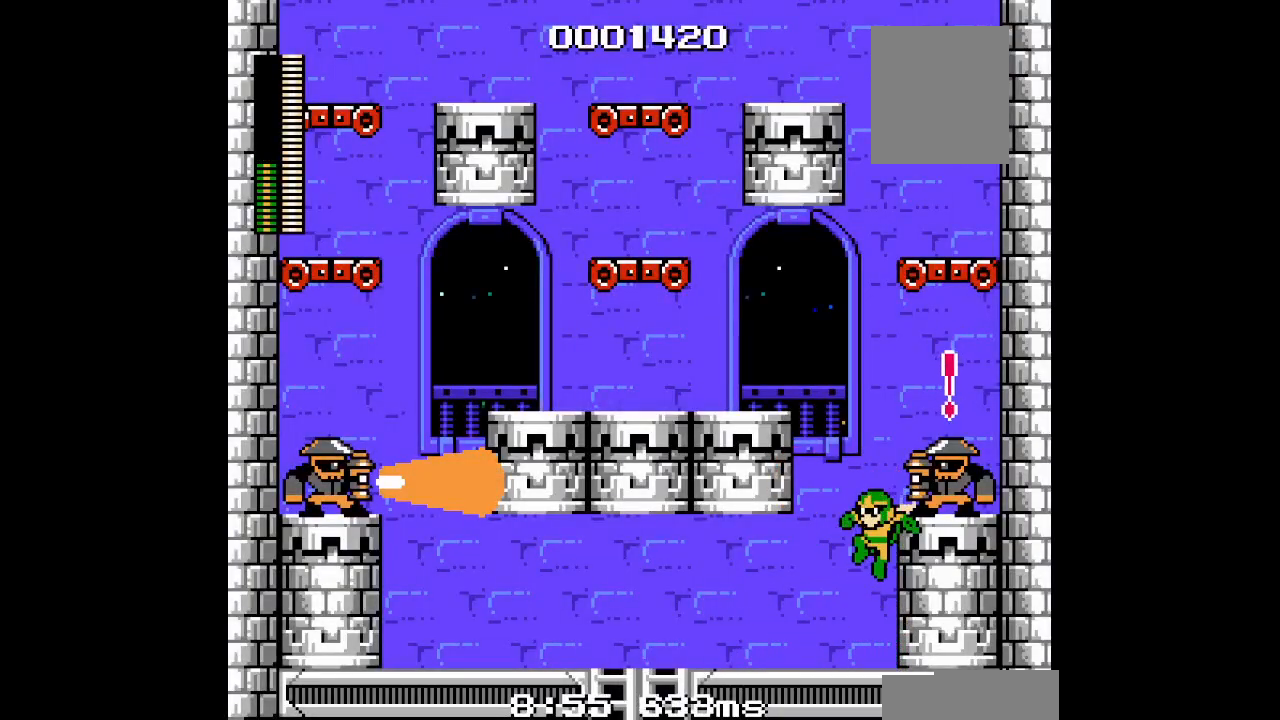
{"buttons": ["DPAD_LEFT"], "events": []}
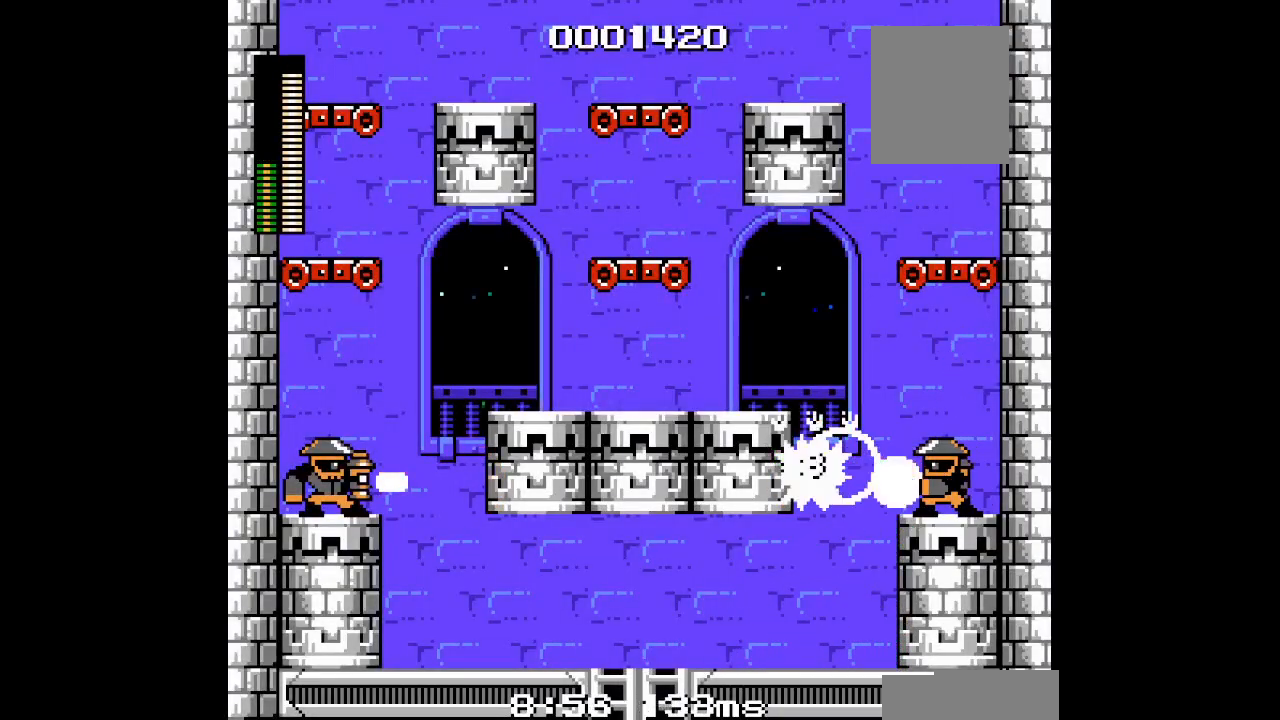
{"buttons": ["DPAD_RIGHT"], "events": [[17, "DPAD_LEFT", "up"], [50, "DPAD_RIGHT", "down"]]}
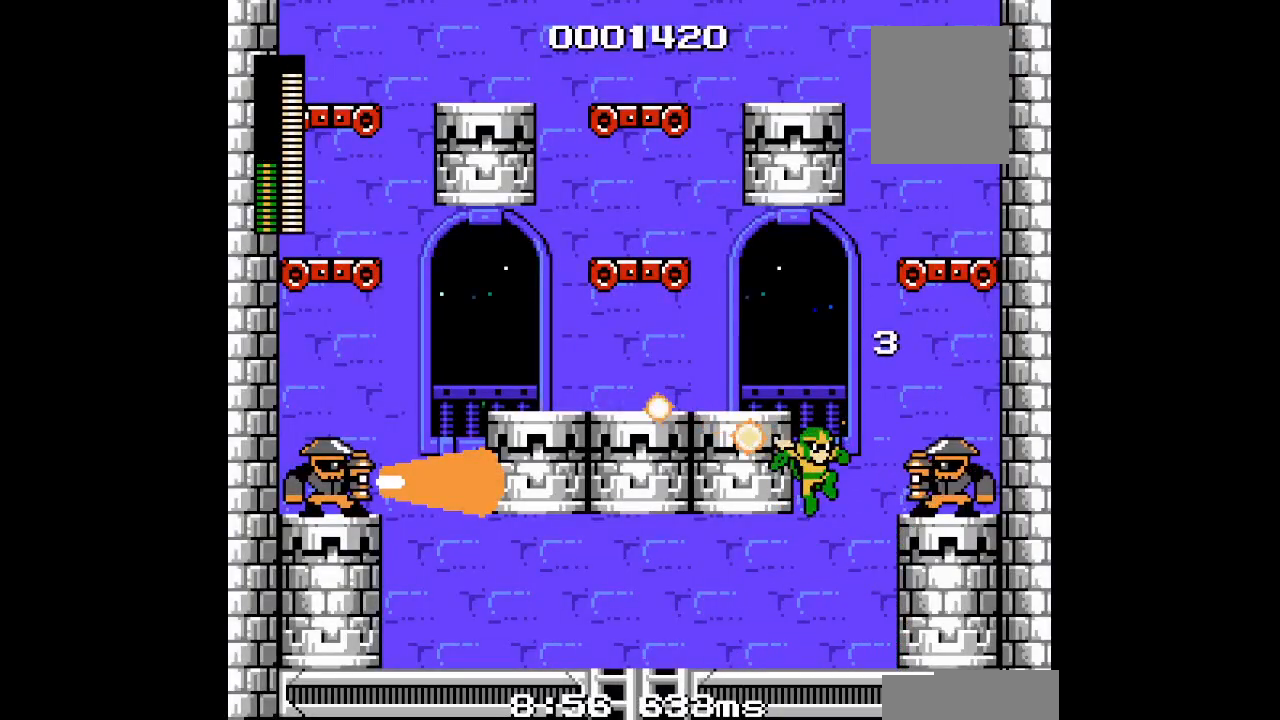
{"buttons": ["DPAD_RIGHT"], "events": []}